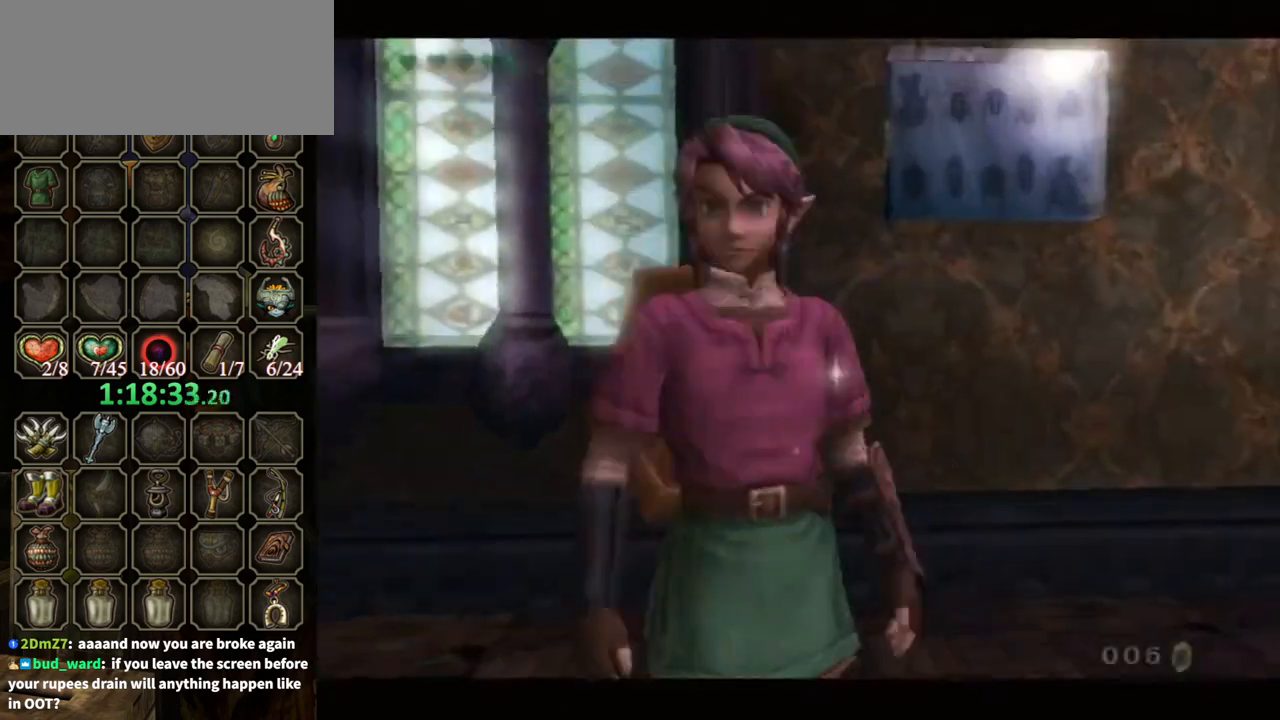
Gameplay with a controller (Nintendo layout); each line is a JSON object with the inputs held at the frame after it. "events" lists button and stick changes between this image and that frame as [ms after this image, input, new state], when the widget could be followed in between. Not read: L3 R3.
{"buttons": ["B"], "left_stick": "center", "right_stick": "center", "events": []}
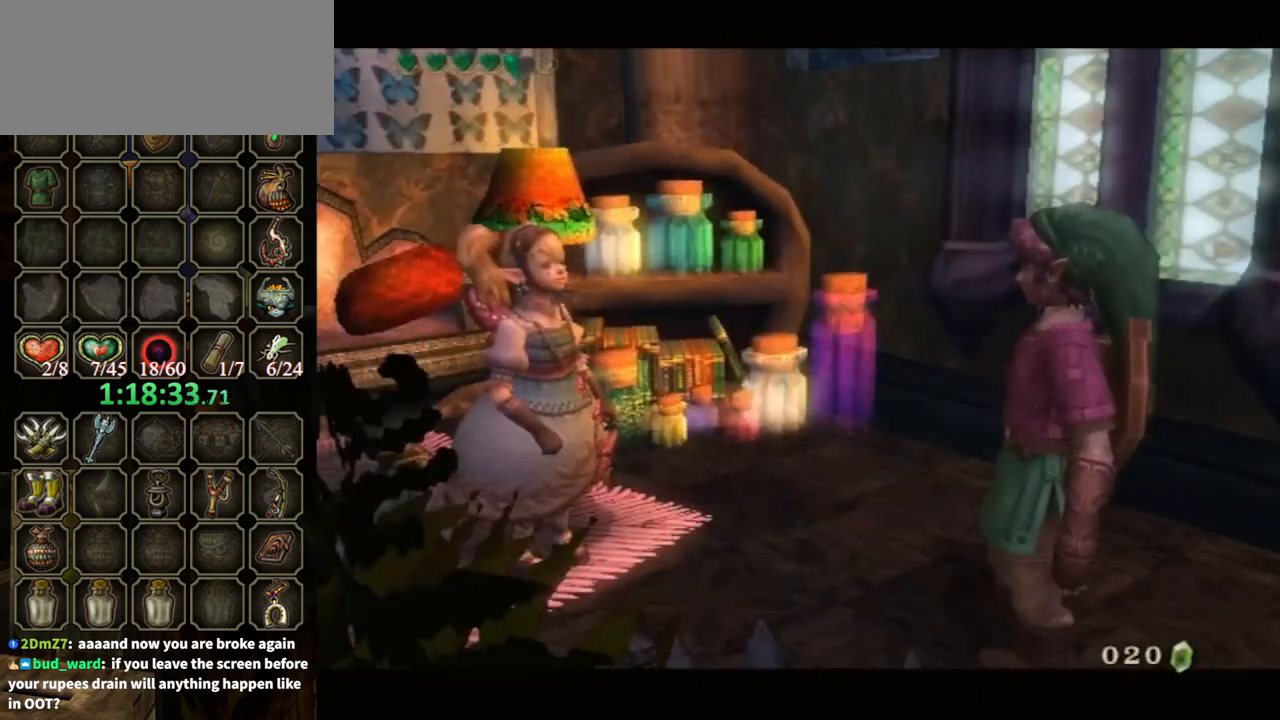
{"buttons": ["B"], "left_stick": "center", "right_stick": "center", "events": []}
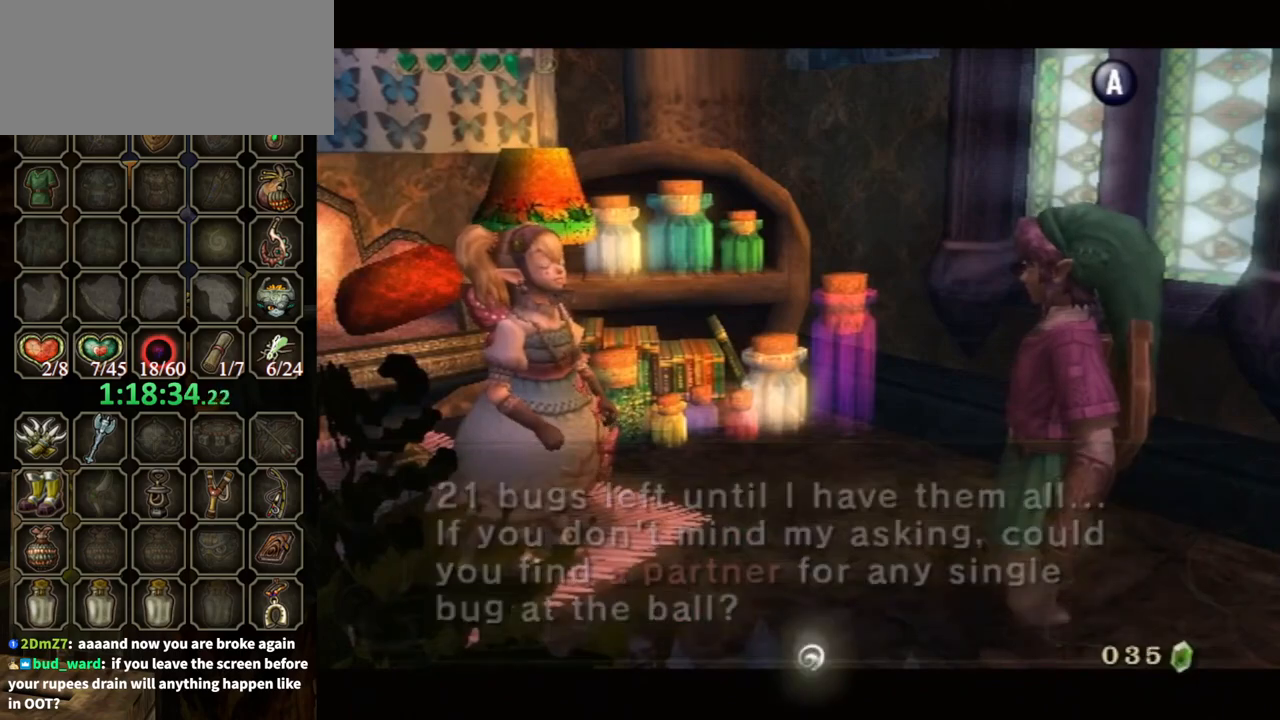
{"buttons": ["L1"], "left_stick": "center", "right_stick": "center", "events": [[267, "B", "up"], [400, "L1", "down"]]}
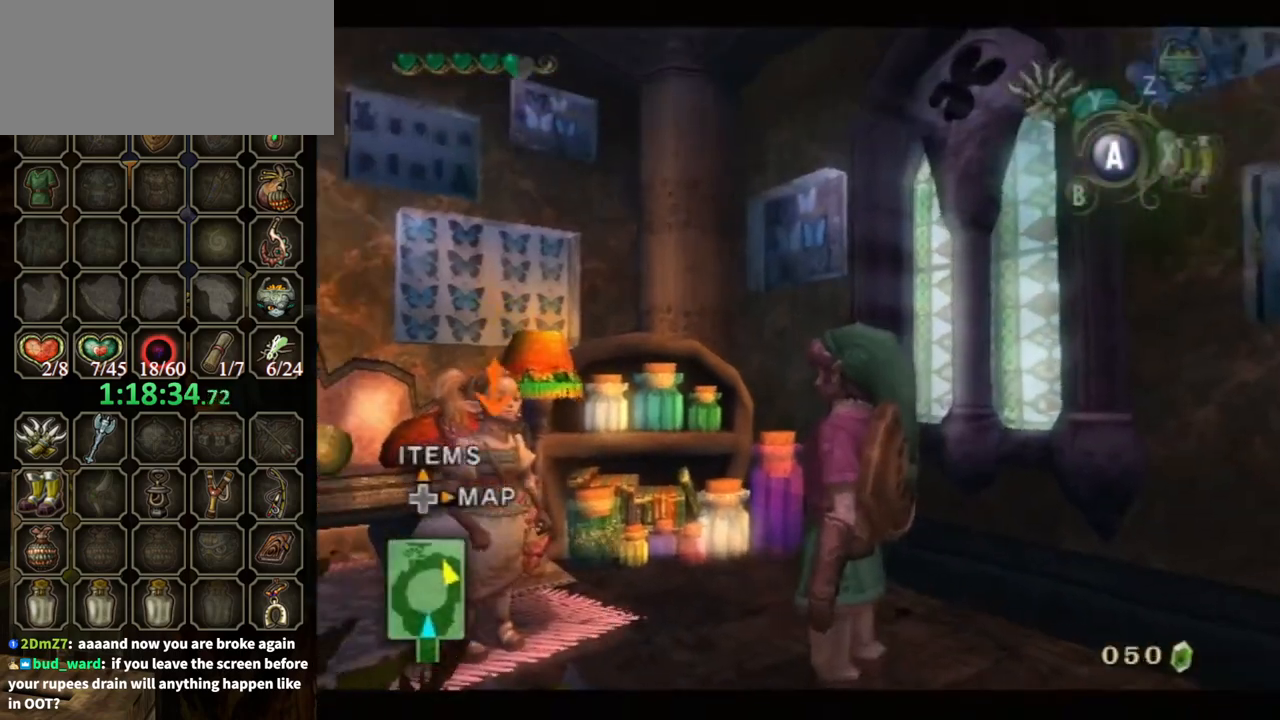
{"buttons": ["L1"], "left_stick": "center", "right_stick": "center", "events": [[100, "A", "down"], [133, "A", "up"], [267, "A", "down"], [333, "A", "up"], [400, "A", "down"], [467, "A", "up"]]}
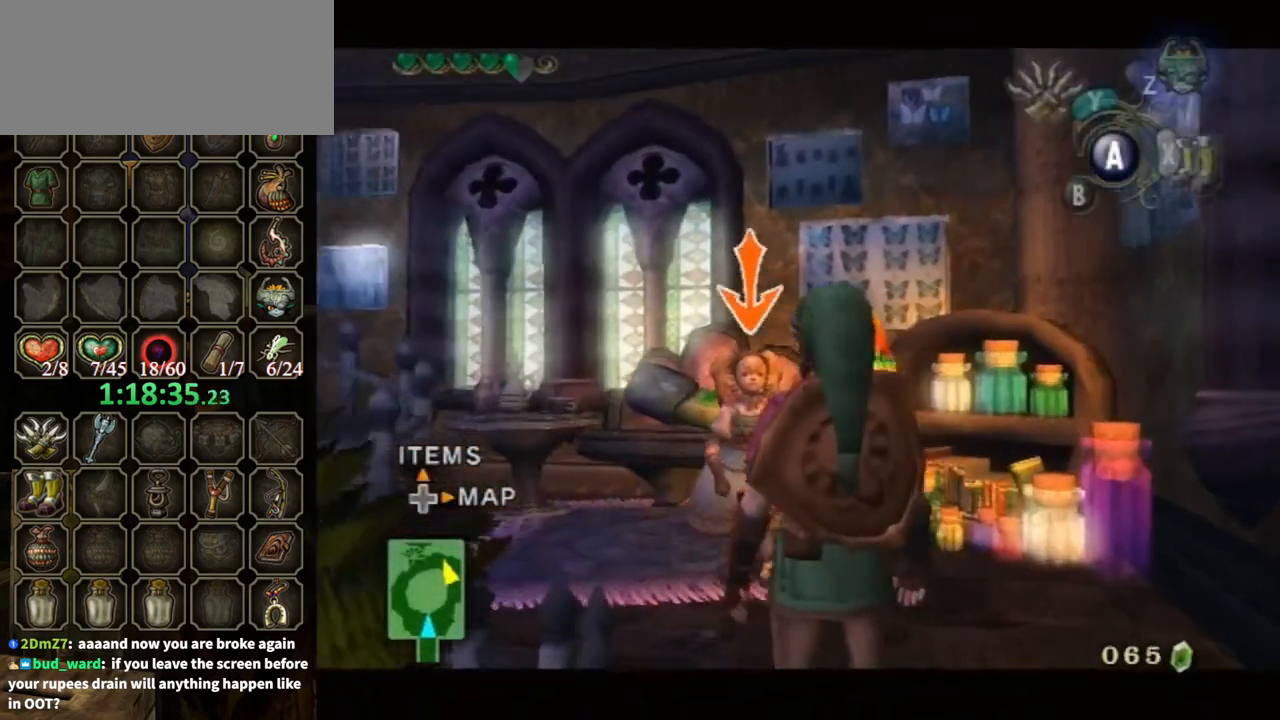
{"buttons": ["L1"], "left_stick": "center", "right_stick": "center", "events": [[67, "A", "down"], [133, "A", "up"], [200, "A", "down"], [400, "A", "up"]]}
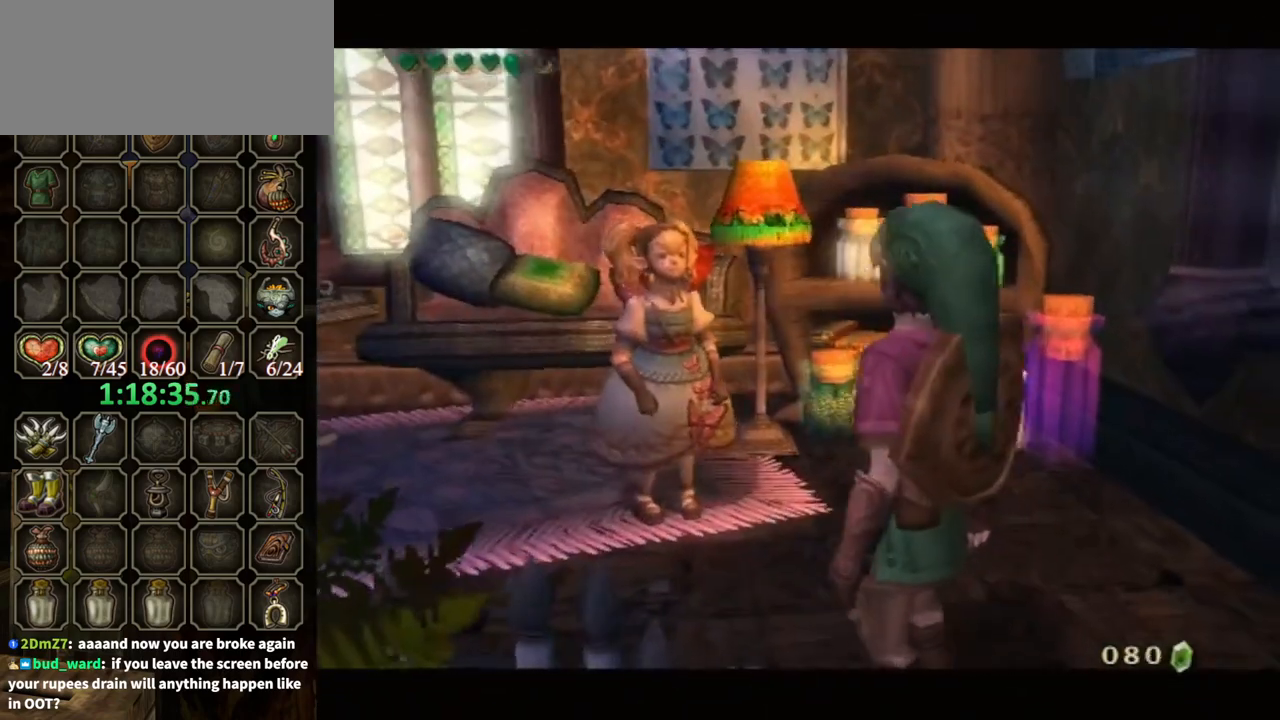
{"buttons": ["B"], "left_stick": "center", "right_stick": "center", "events": [[67, "B", "down"], [67, "L1", "up"]]}
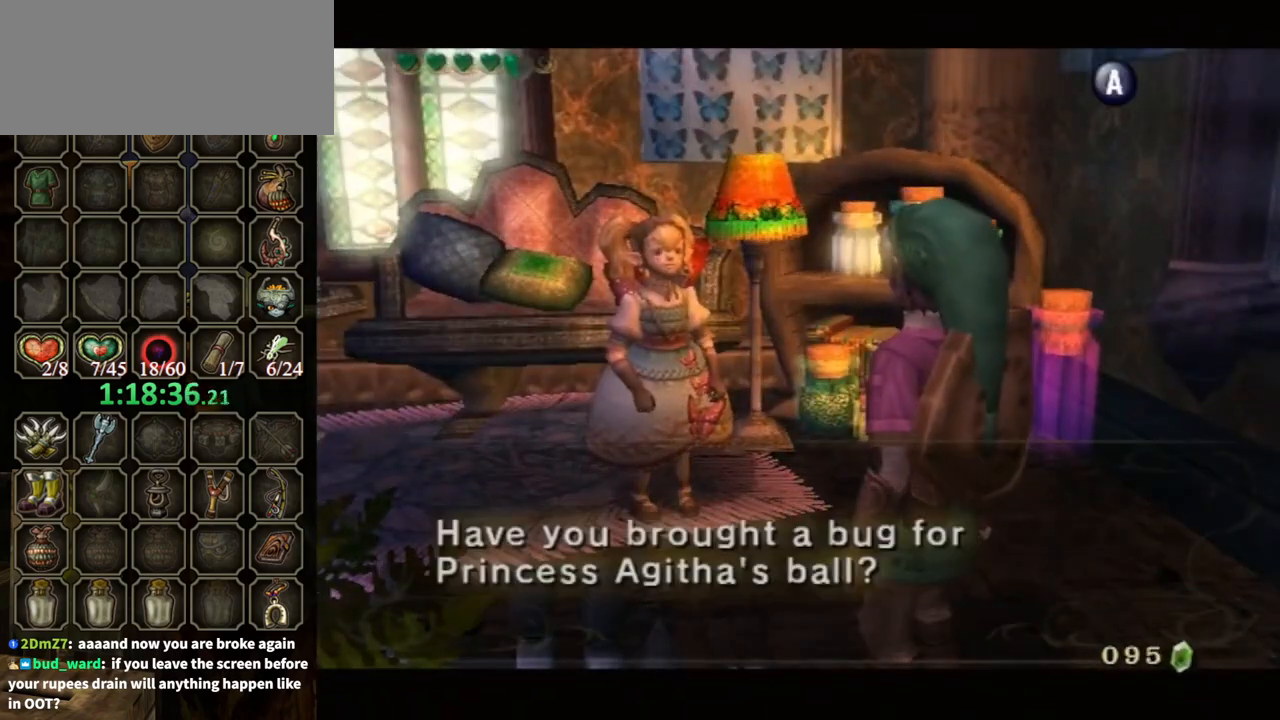
{"buttons": ["A"], "left_stick": "center", "right_stick": "center", "events": [[367, "B", "up"], [467, "A", "down"]]}
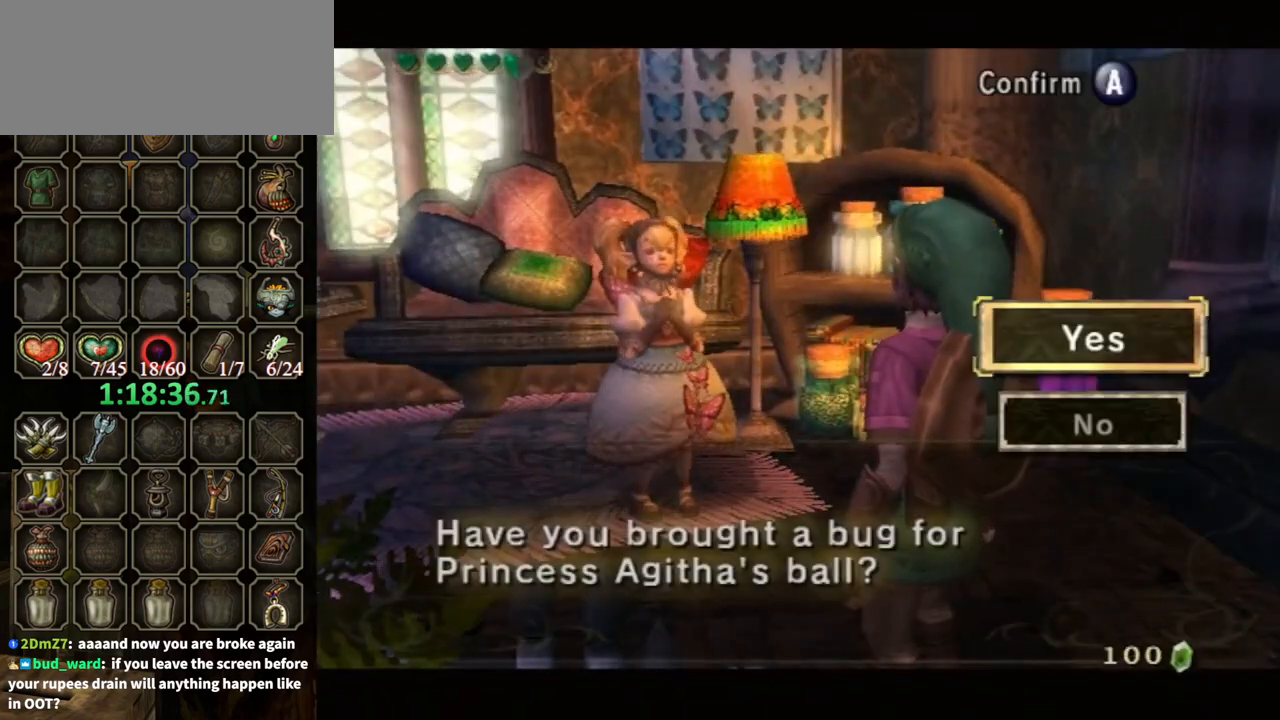
{"buttons": ["A"], "left_stick": "center", "right_stick": "center", "events": [[67, "A", "up"], [167, "A", "down"], [233, "A", "up"], [300, "A", "down"], [367, "A", "up"], [467, "A", "down"]]}
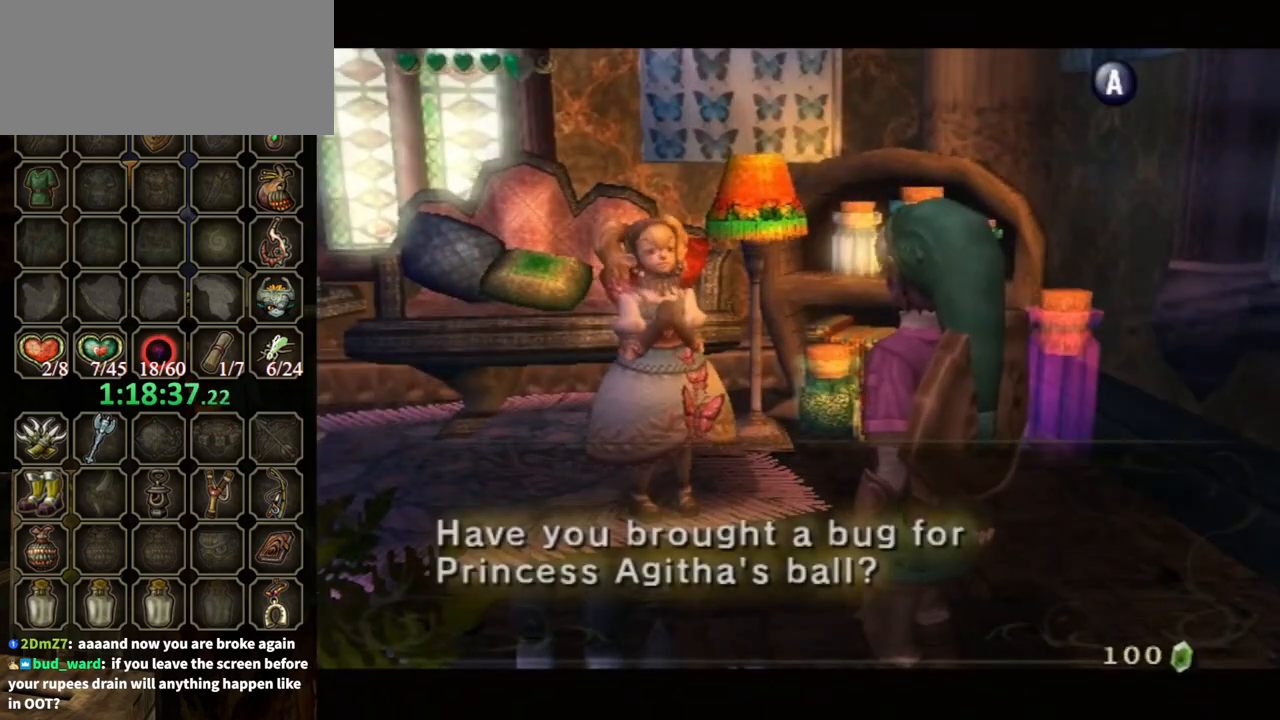
{"buttons": ["B"], "left_stick": "center", "right_stick": "center", "events": [[100, "A", "up"], [100, "B", "down"]]}
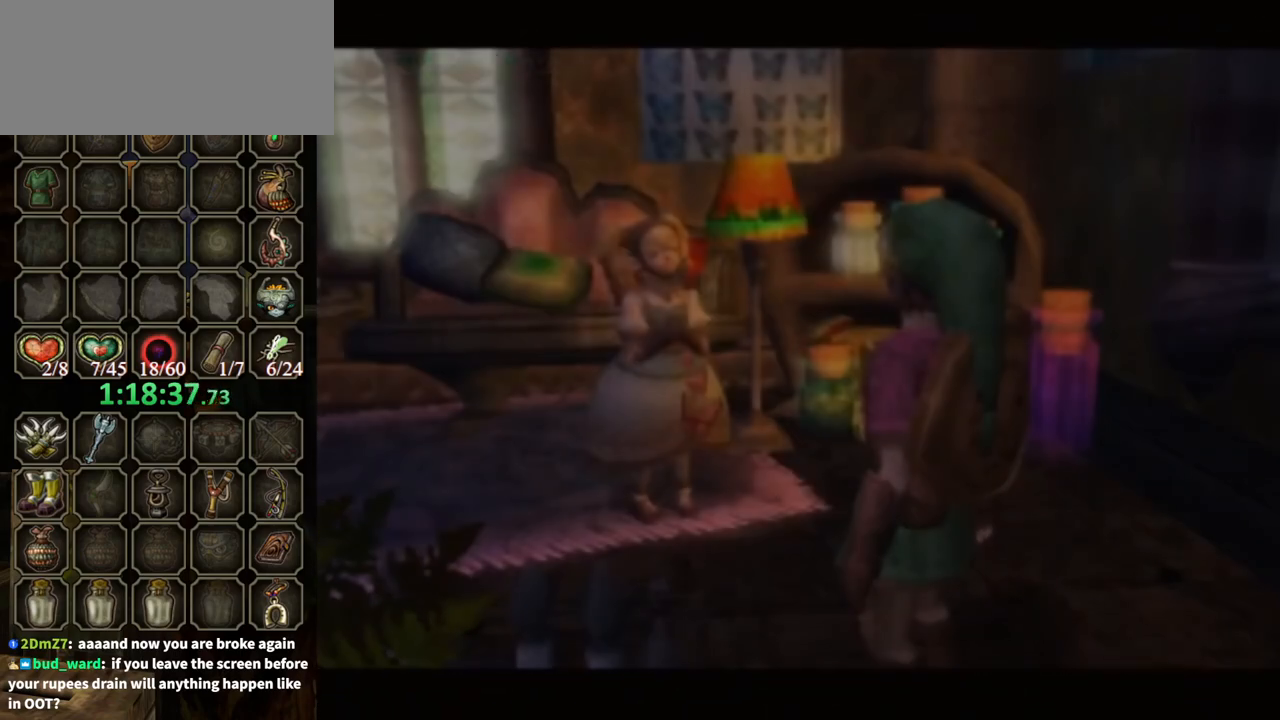
{"buttons": [], "left_stick": "center", "right_stick": "center", "events": [[133, "B", "up"]]}
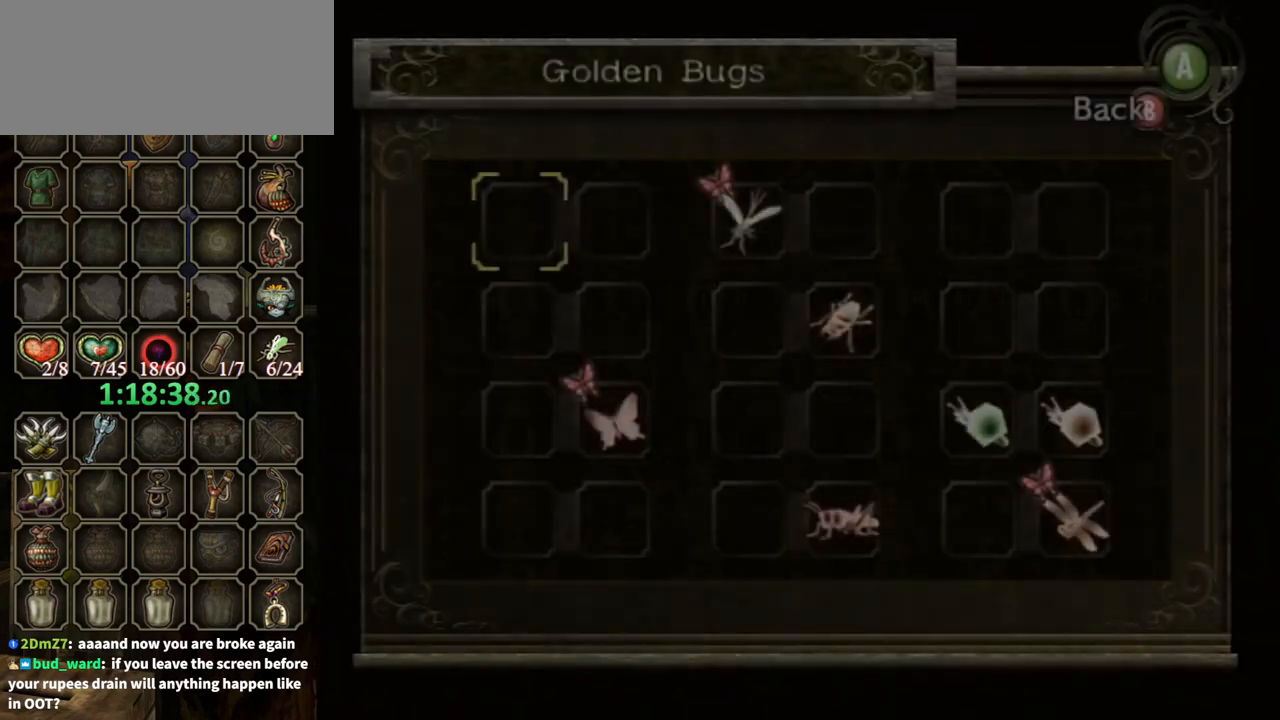
{"buttons": [], "left_stick": "right", "right_stick": "center", "events": [[100, "left_stick", "right"]]}
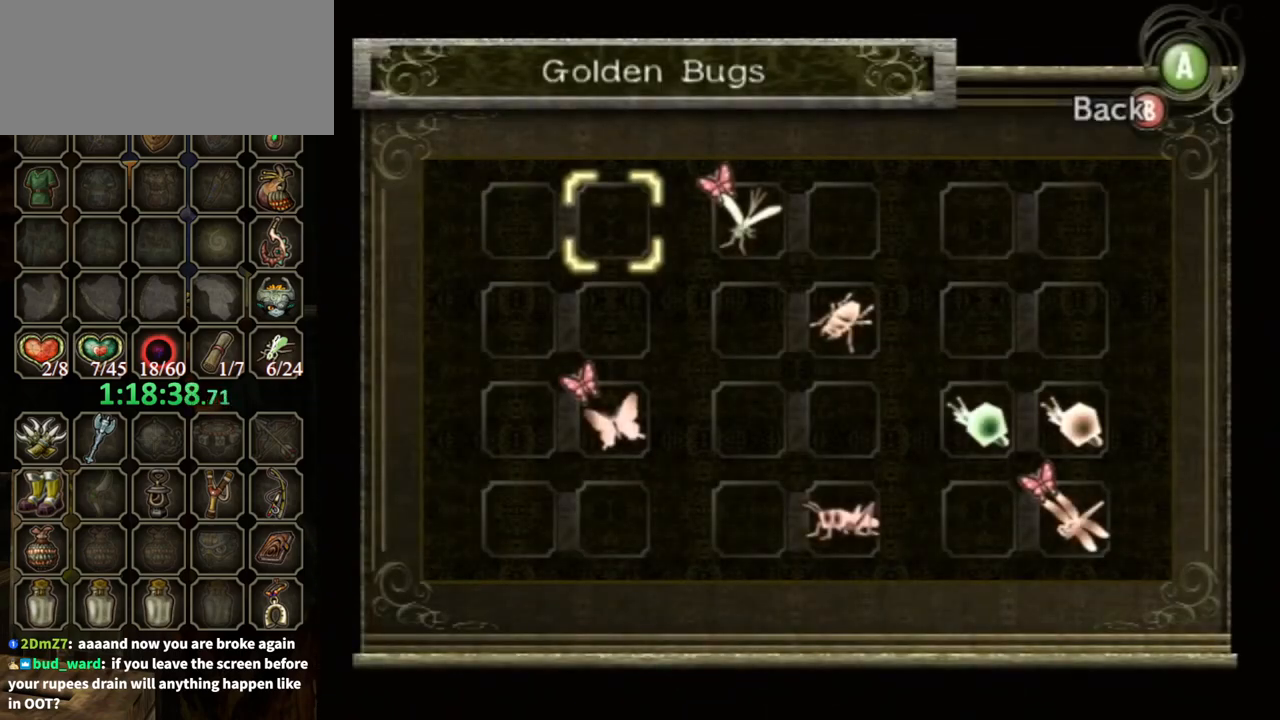
{"buttons": ["A"], "left_stick": "center", "right_stick": "center", "events": [[333, "left_stick", "down"], [467, "A", "down"], [467, "left_stick", "center"]]}
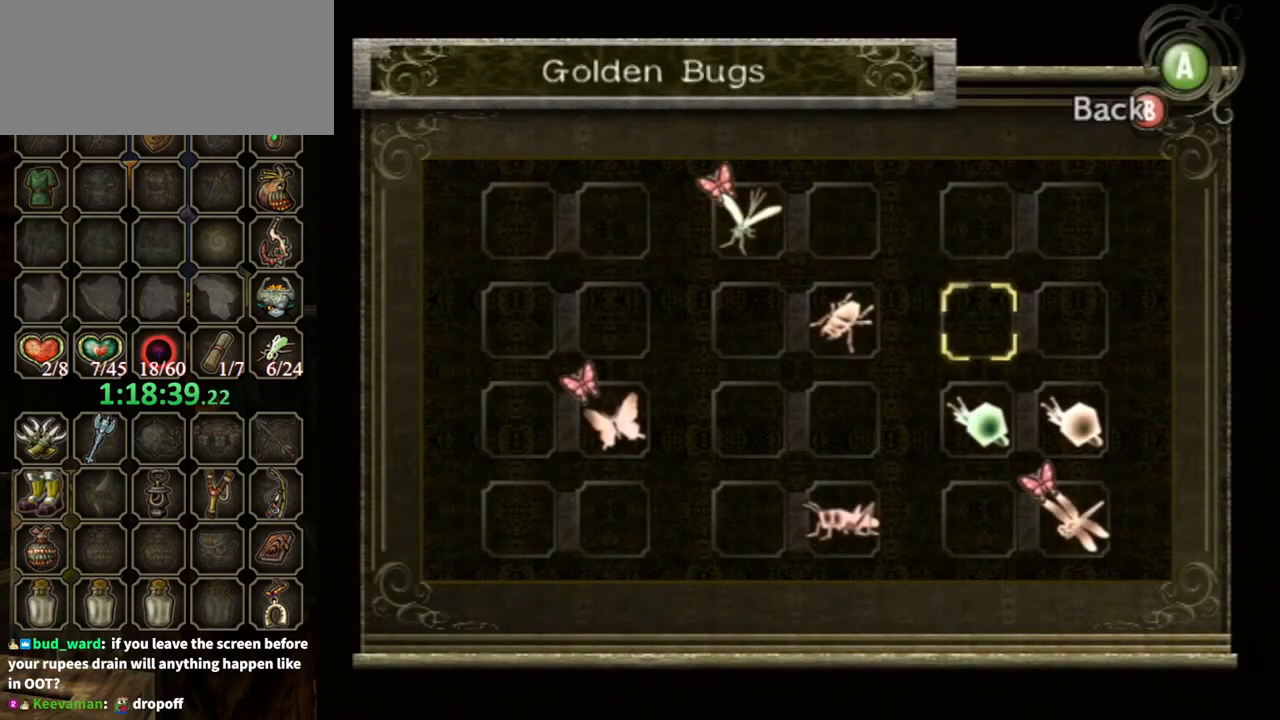
{"buttons": [], "left_stick": "center", "right_stick": "center", "events": [[100, "A", "up"], [200, "left_stick", "left"], [267, "left_stick", "center"], [300, "A", "down"], [400, "A", "up"], [467, "A", "down"], [500, "A", "up"]]}
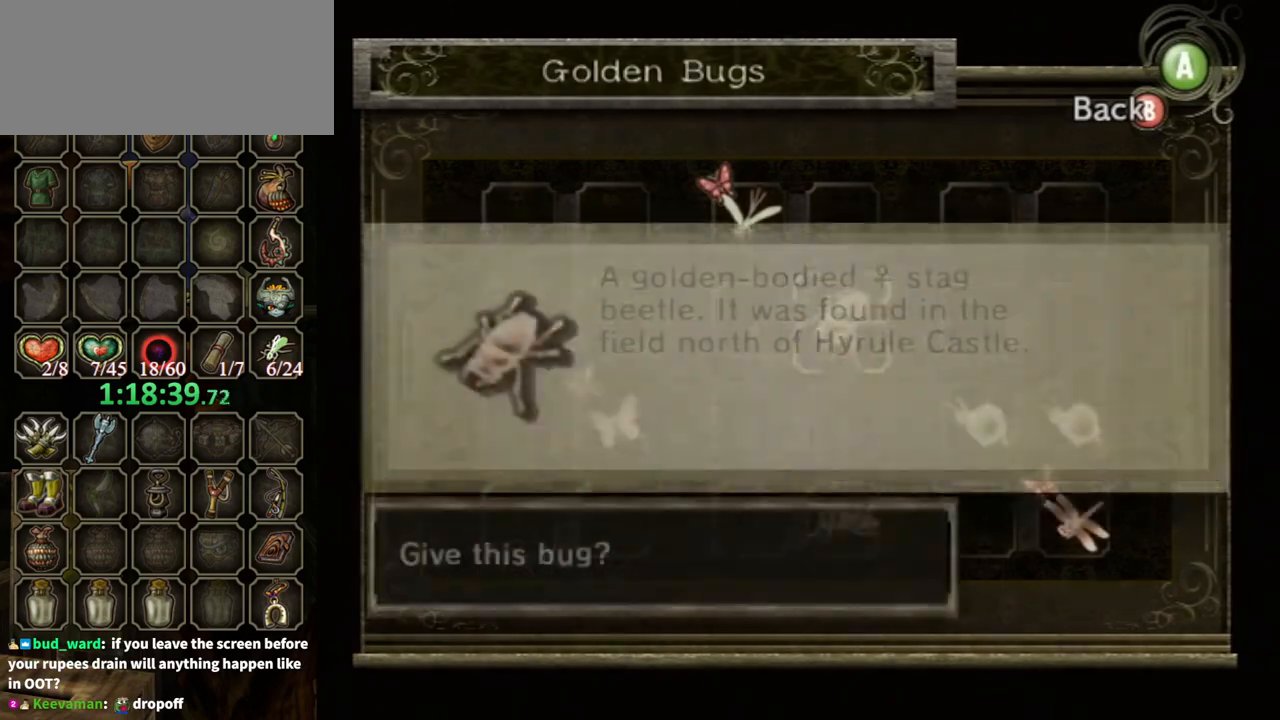
{"buttons": [], "left_stick": "center", "right_stick": "center", "events": [[100, "A", "down"], [167, "A", "up"], [233, "A", "down"], [300, "A", "up"], [400, "A", "down"], [433, "A", "up"]]}
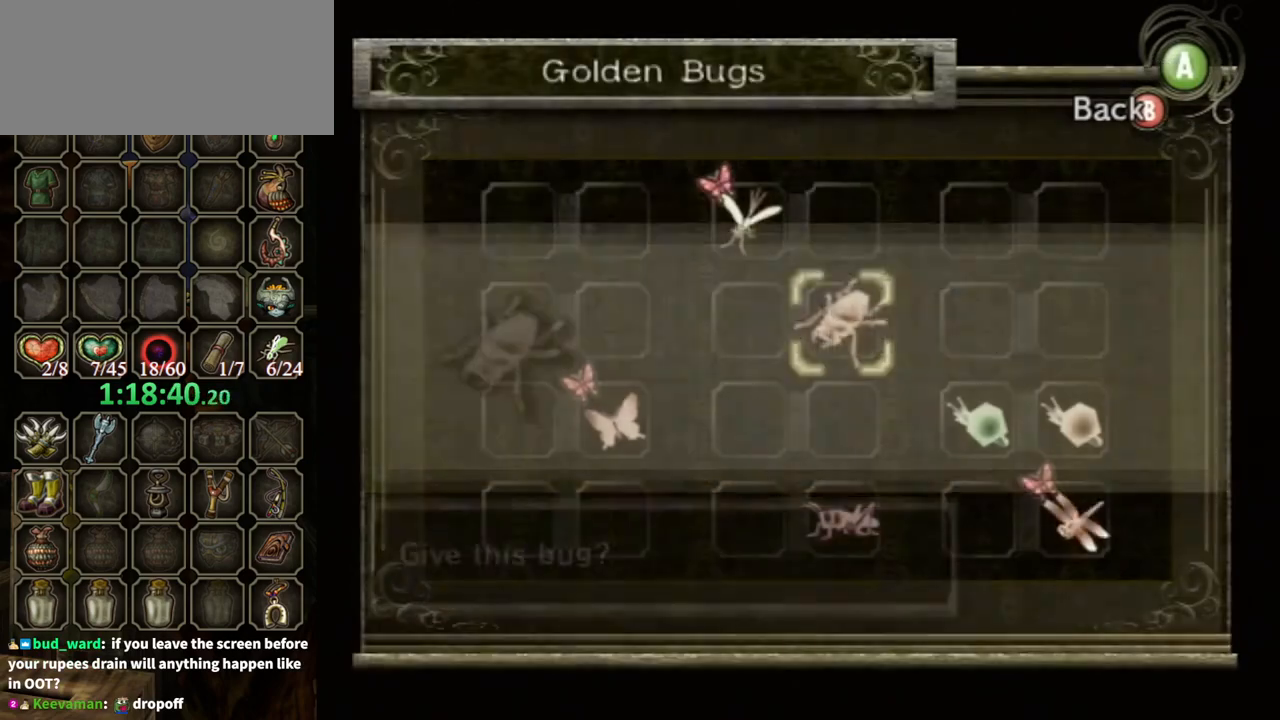
{"buttons": [], "left_stick": "center", "right_stick": "center", "events": [[33, "A", "down"], [67, "A", "up"]]}
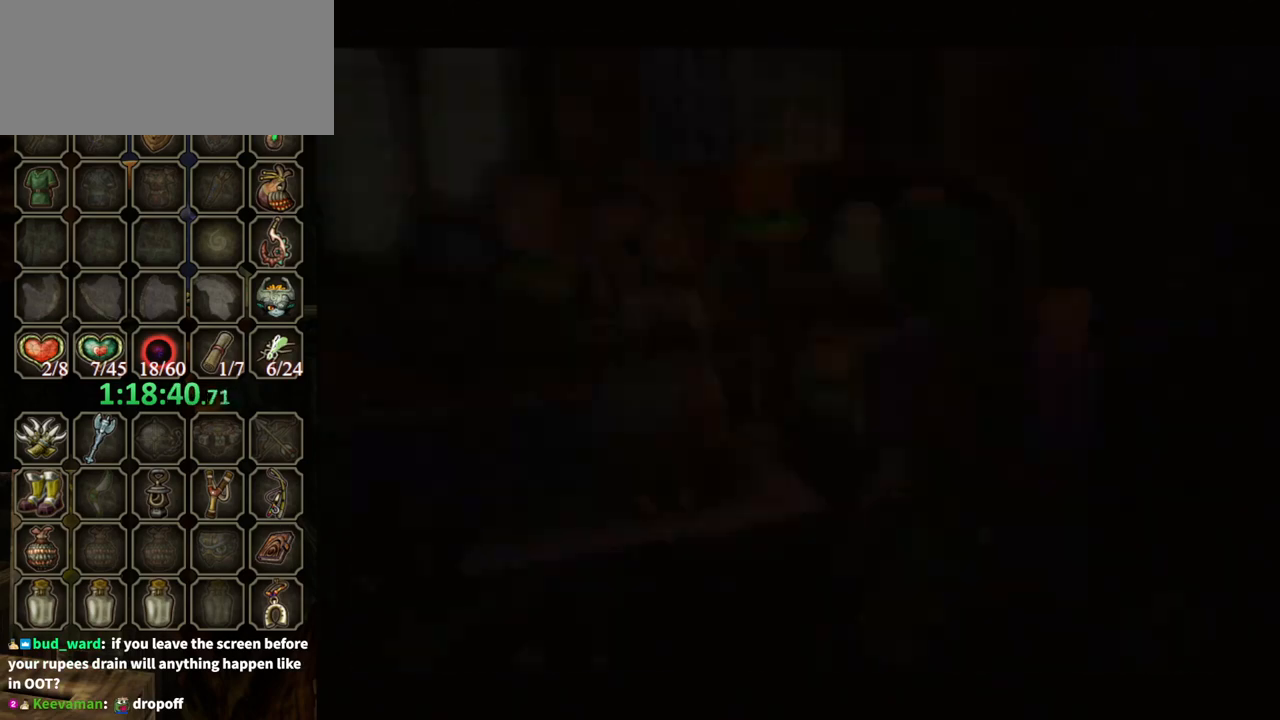
{"buttons": [], "left_stick": "center", "right_stick": "center", "events": []}
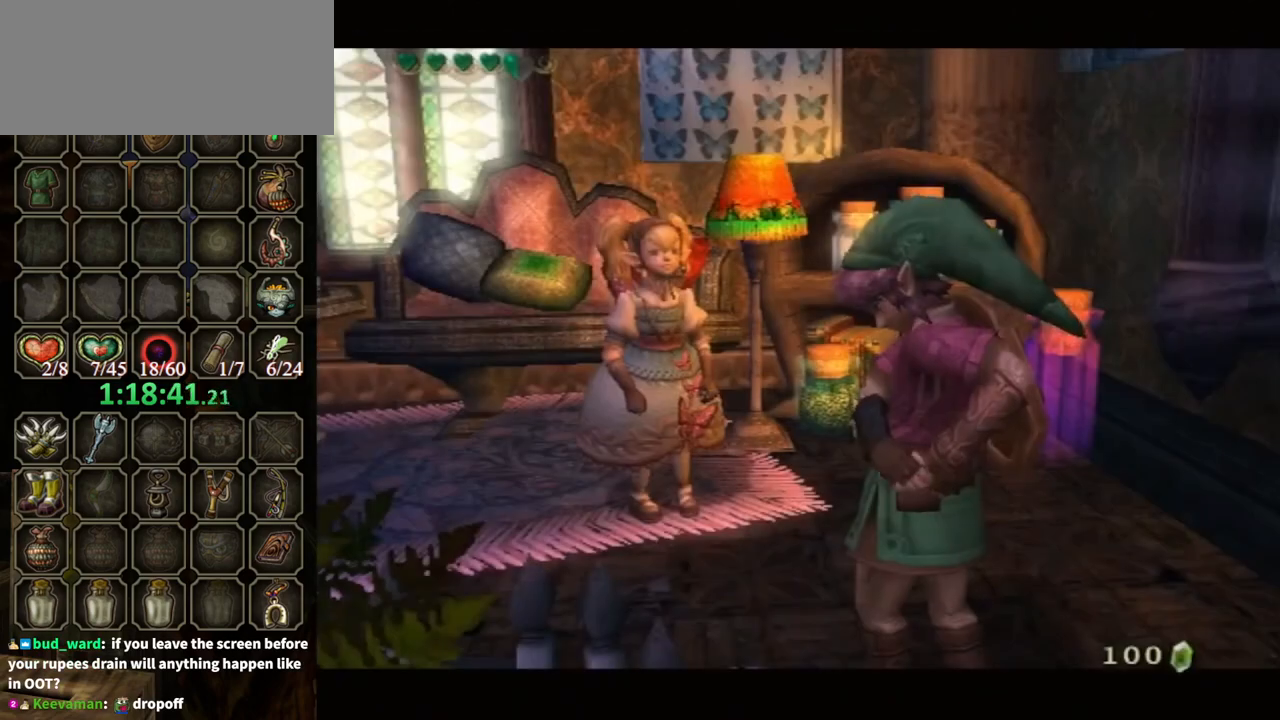
{"buttons": [], "left_stick": "center", "right_stick": "center", "events": []}
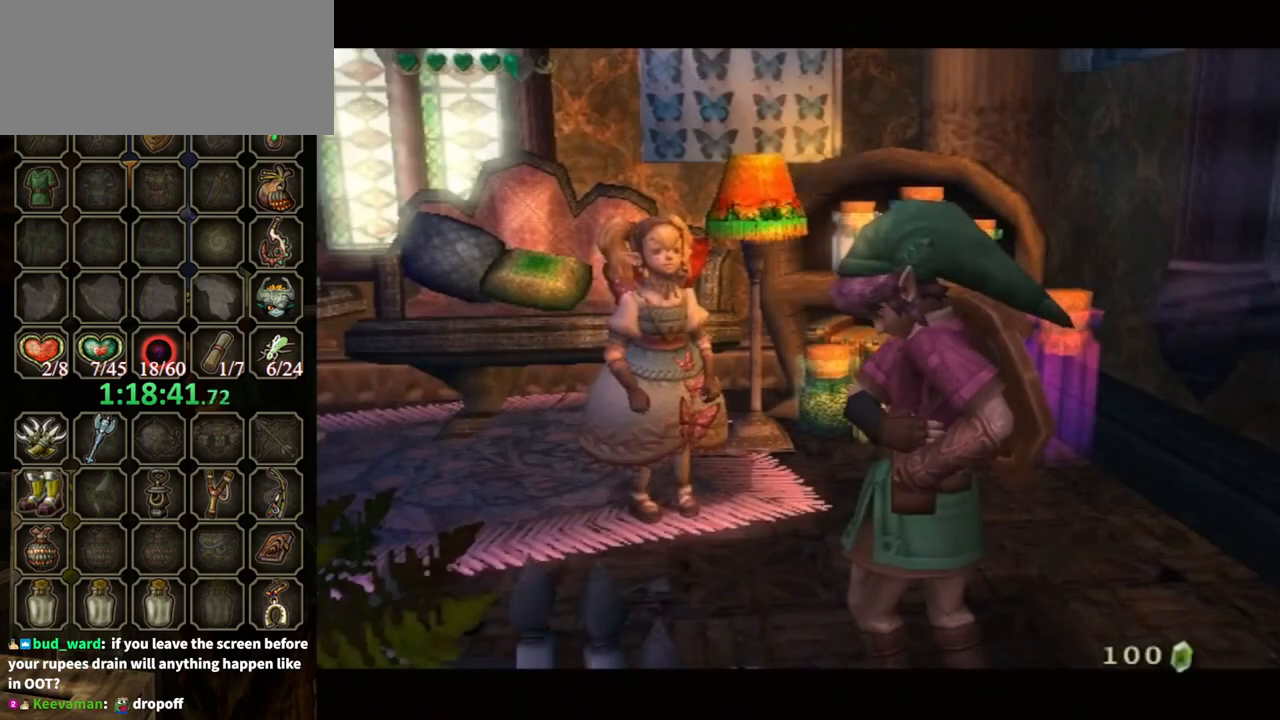
{"buttons": [], "left_stick": "center", "right_stick": "center", "events": []}
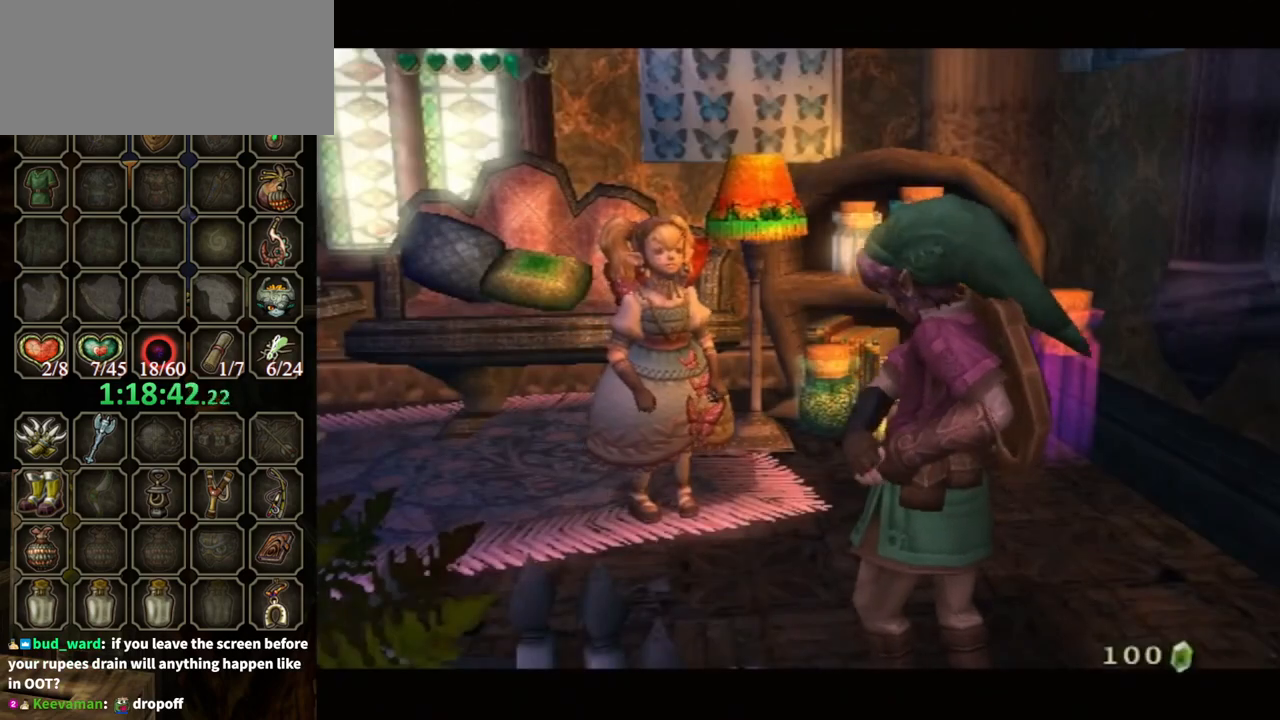
{"buttons": ["B"], "left_stick": "center", "right_stick": "center", "events": [[267, "B", "down"]]}
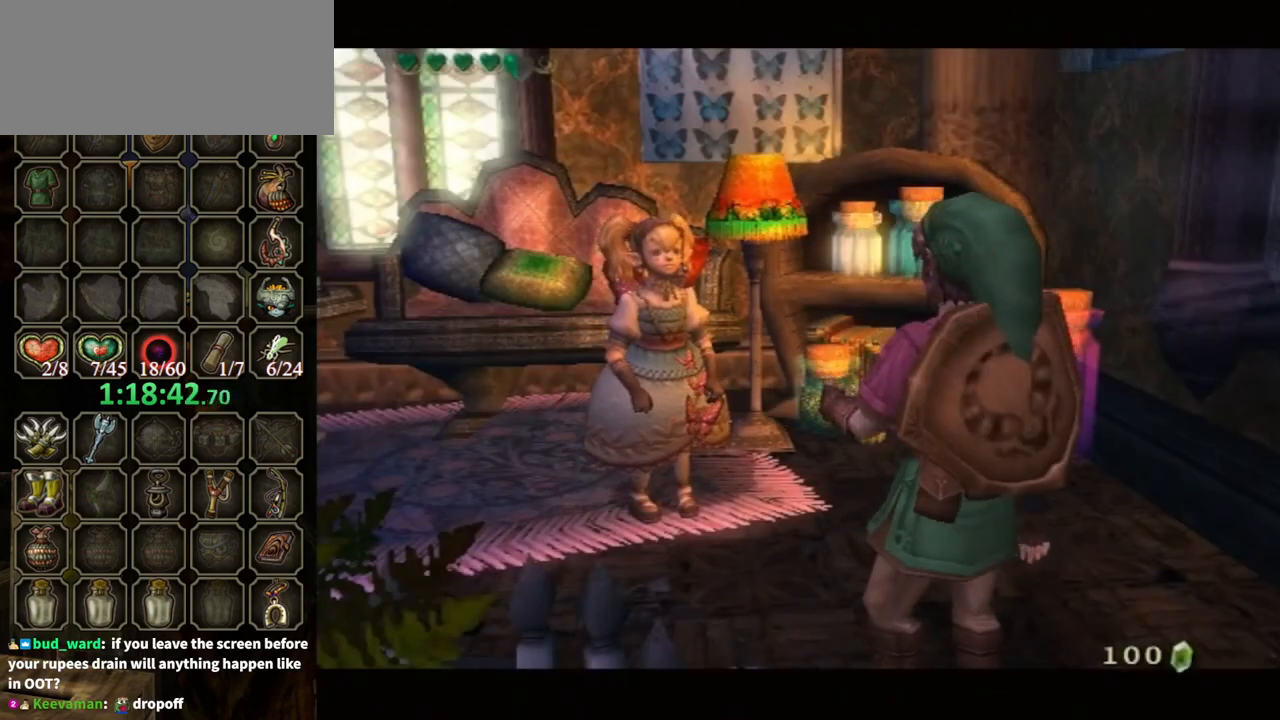
{"buttons": ["B"], "left_stick": "center", "right_stick": "center", "events": []}
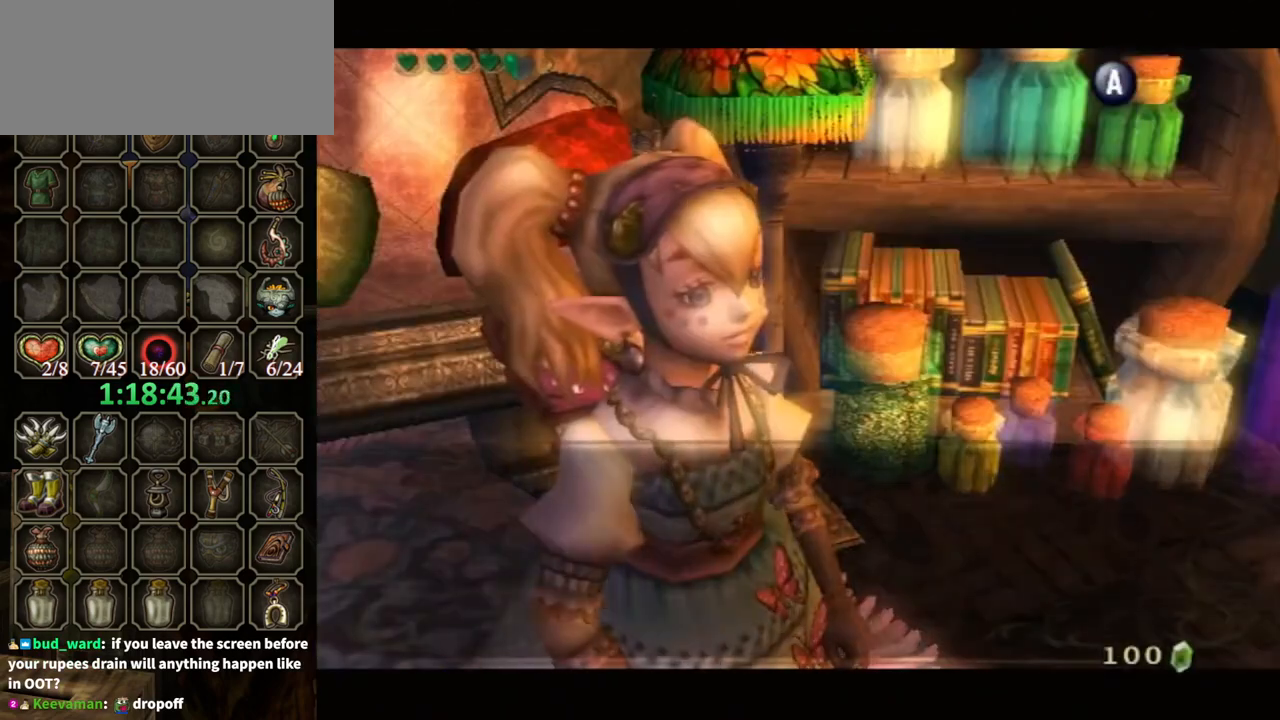
{"buttons": ["B"], "left_stick": "center", "right_stick": "center", "events": []}
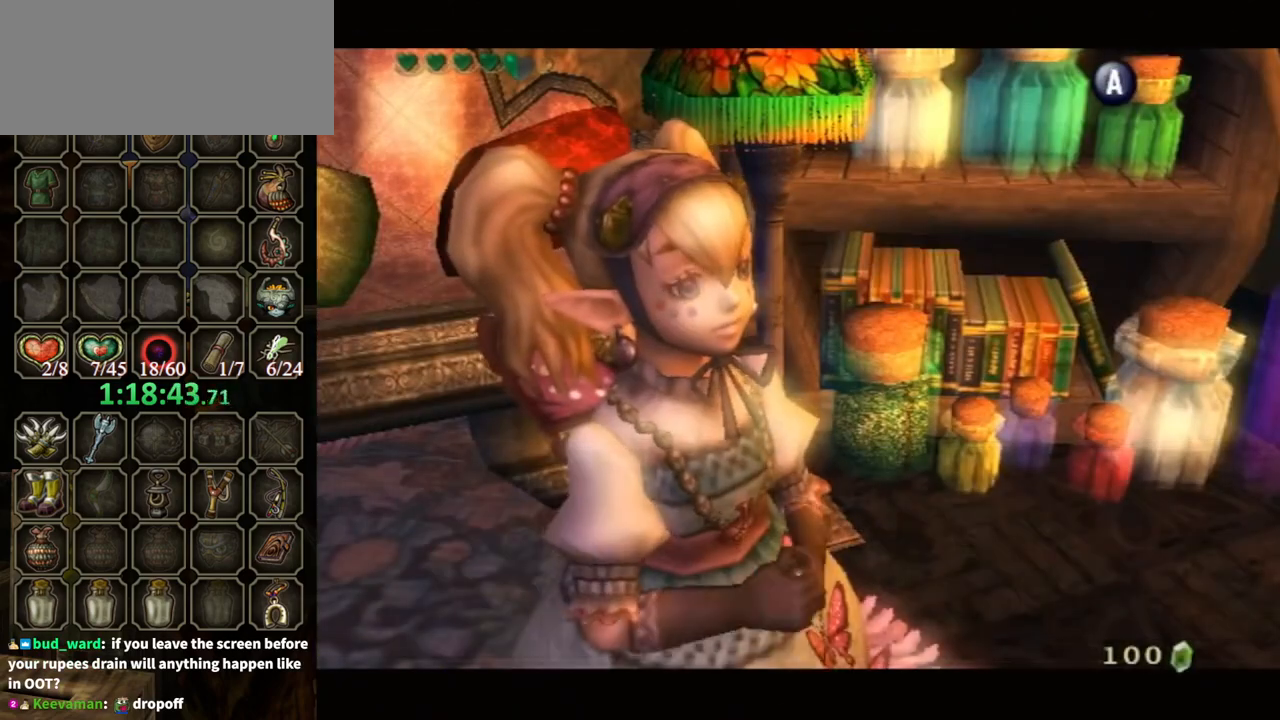
{"buttons": ["B"], "left_stick": "center", "right_stick": "center", "events": []}
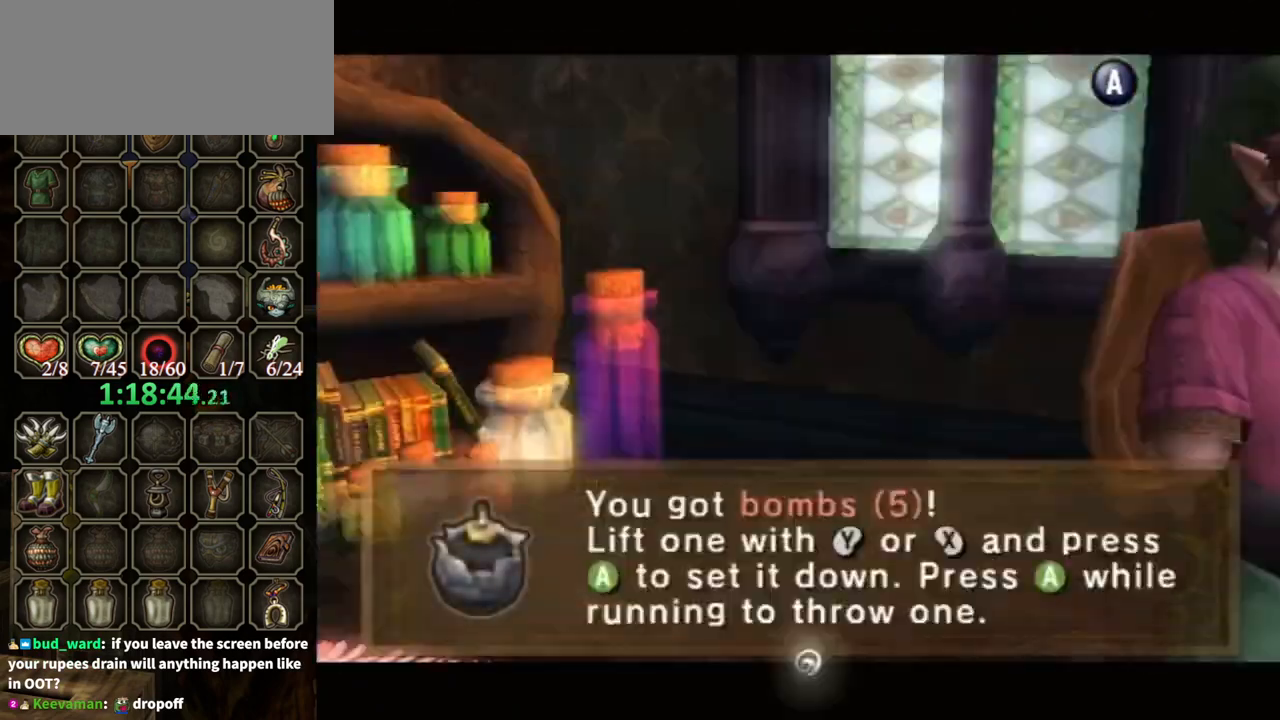
{"buttons": ["B"], "left_stick": "center", "right_stick": "center", "events": []}
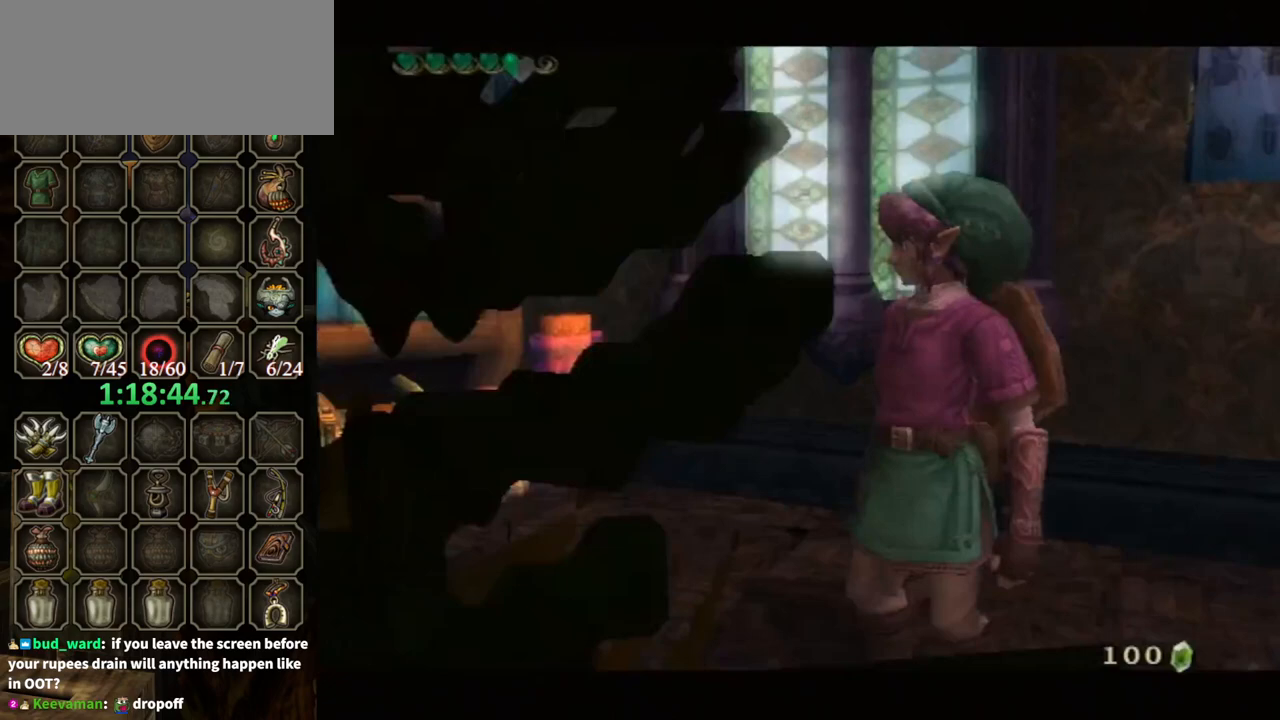
{"buttons": ["B"], "left_stick": "center", "right_stick": "center", "events": []}
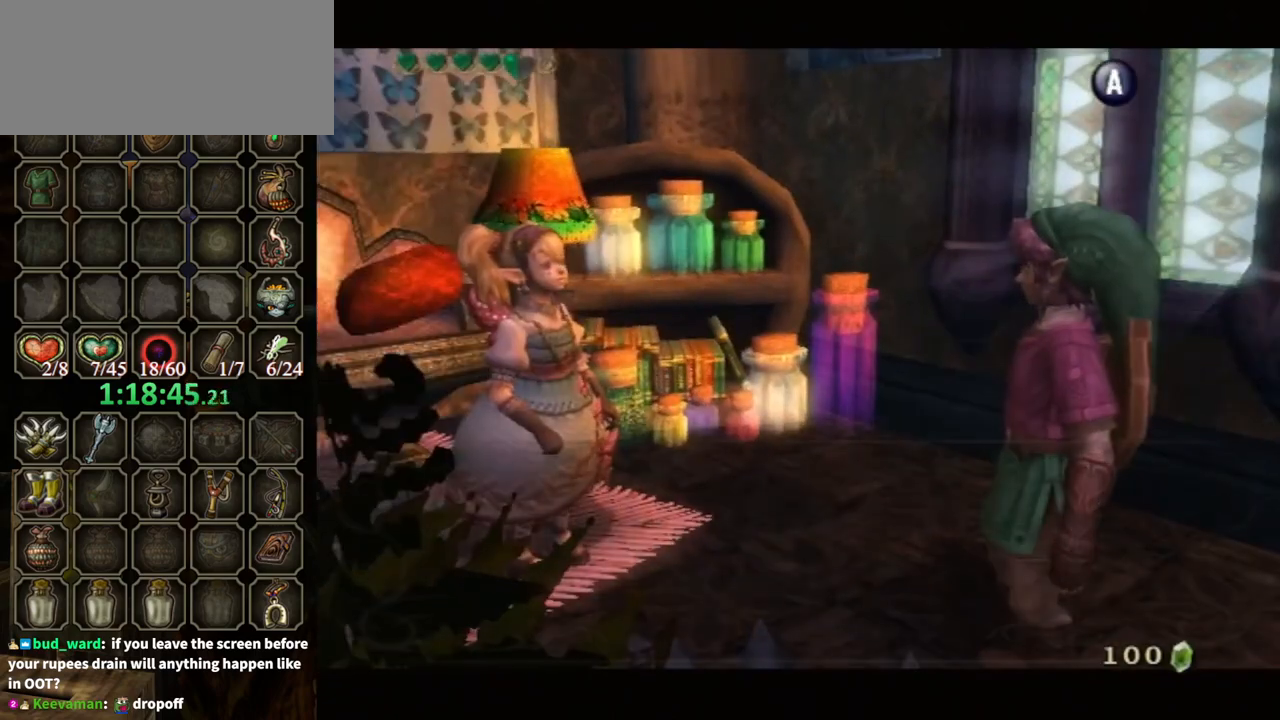
{"buttons": [], "left_stick": "center", "right_stick": "center", "events": [[500, "B", "up"]]}
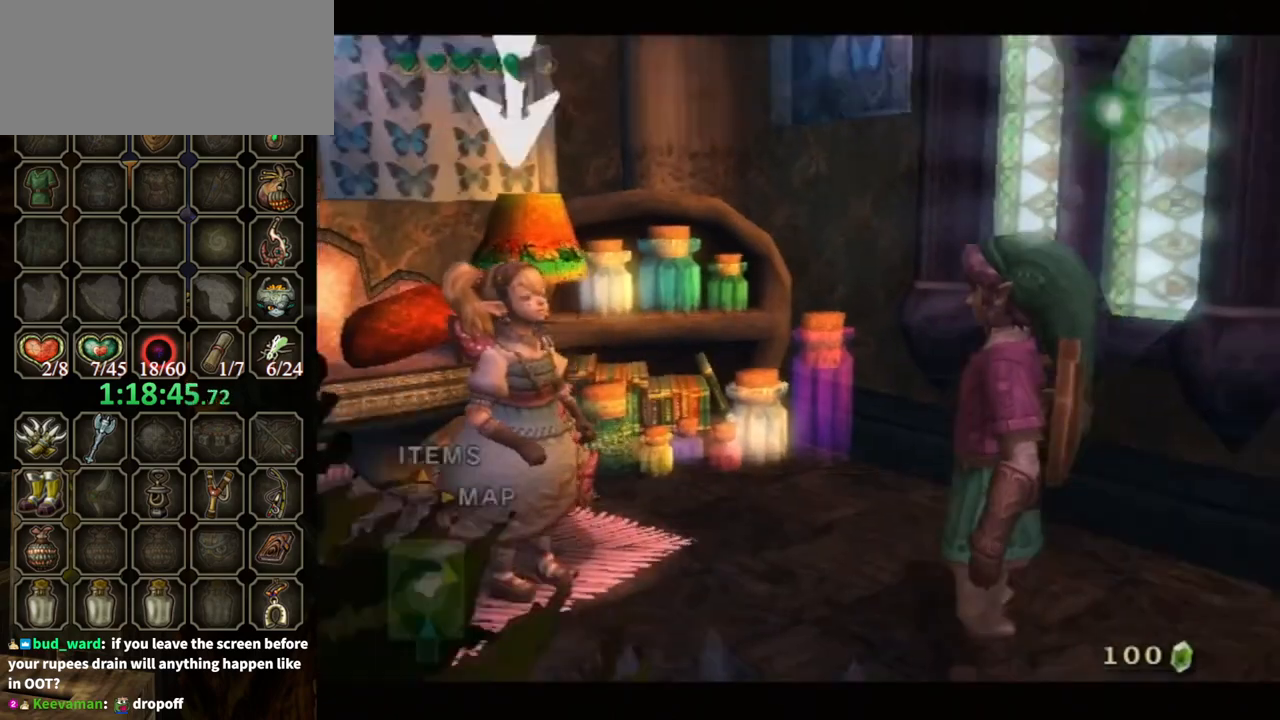
{"buttons": ["A", "L1"], "left_stick": "center", "right_stick": "center", "events": [[267, "L1", "down"], [500, "A", "down"]]}